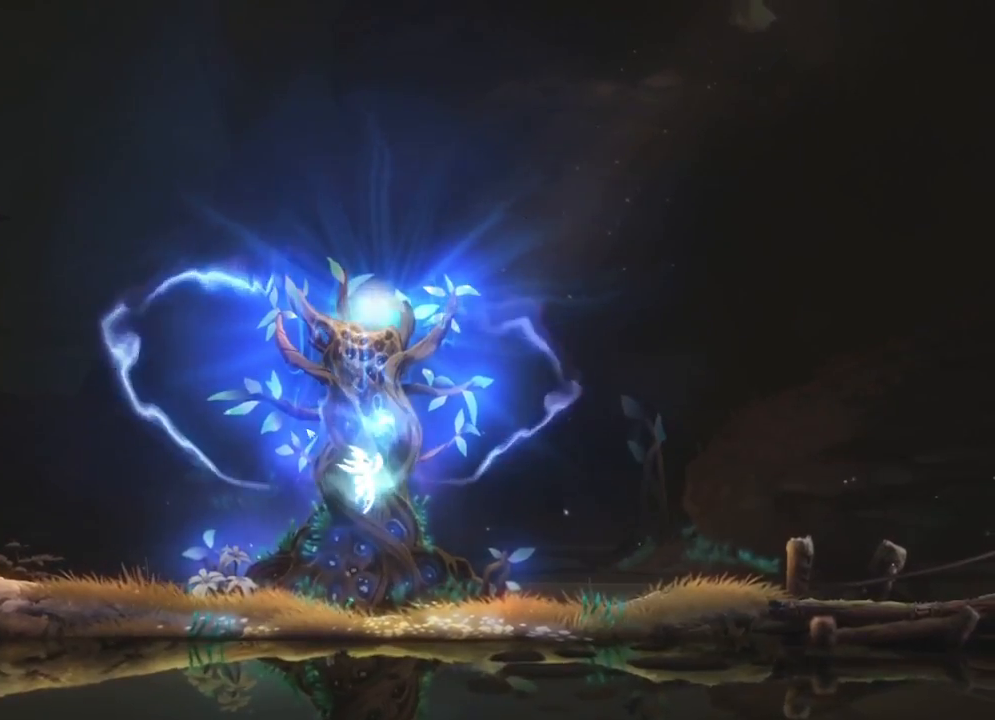
Gameplay with keyboard and mouse; each line is a JSON object with the keys and mouse buttons held at the frame after it. "events" lists presses ("down") and releases ("up") of "cdash", "charge", "dbug", "down", "escape", "feather", "flame", "jump", "left", "nade", "right", "rjump", "save", "ui", "up", "mouse_left", "mouse_wheel" and "mouse_right" between this image and that frame as [ms after this image, input, new state], when the widget could be followed in between. "mouse_left", "mouse_wheel", "mouse_right" = the "left", "wheel", "right" buttons of the "mouse" list. No other keys are recorded. "wheel" means that the mouse wheel is clicked or scrolled. "mouse_move" is the direction in which the mouse moves at that frame (one of eight, or "still"), when it could be read. Key names are as the overlay labels them; some are game actions (e.g. jump) rather than physical keys.
{"keys": ["left"], "mouse": [], "mouse_move": "down", "events": []}
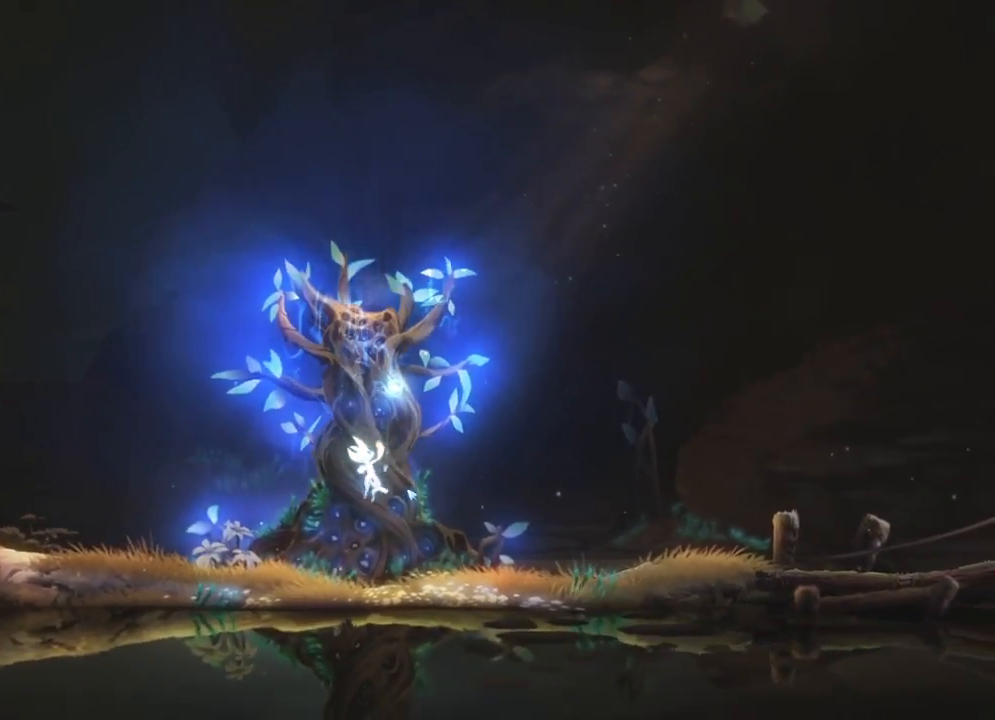
{"keys": ["left"], "mouse": [], "mouse_move": "right", "events": []}
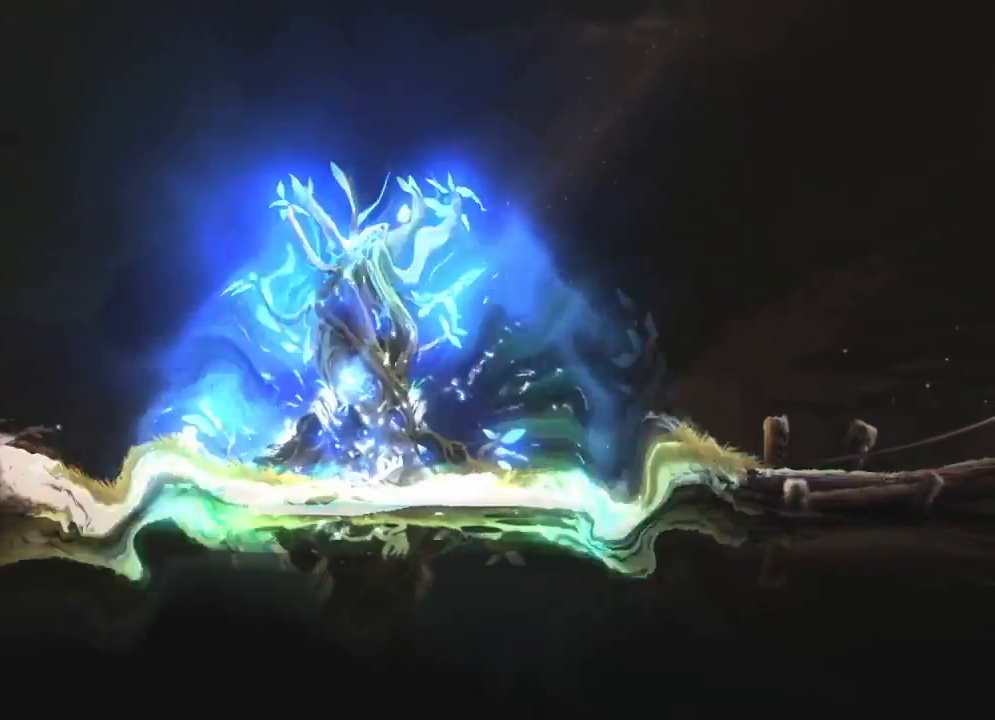
{"keys": ["left"], "mouse": [], "mouse_move": "right", "events": []}
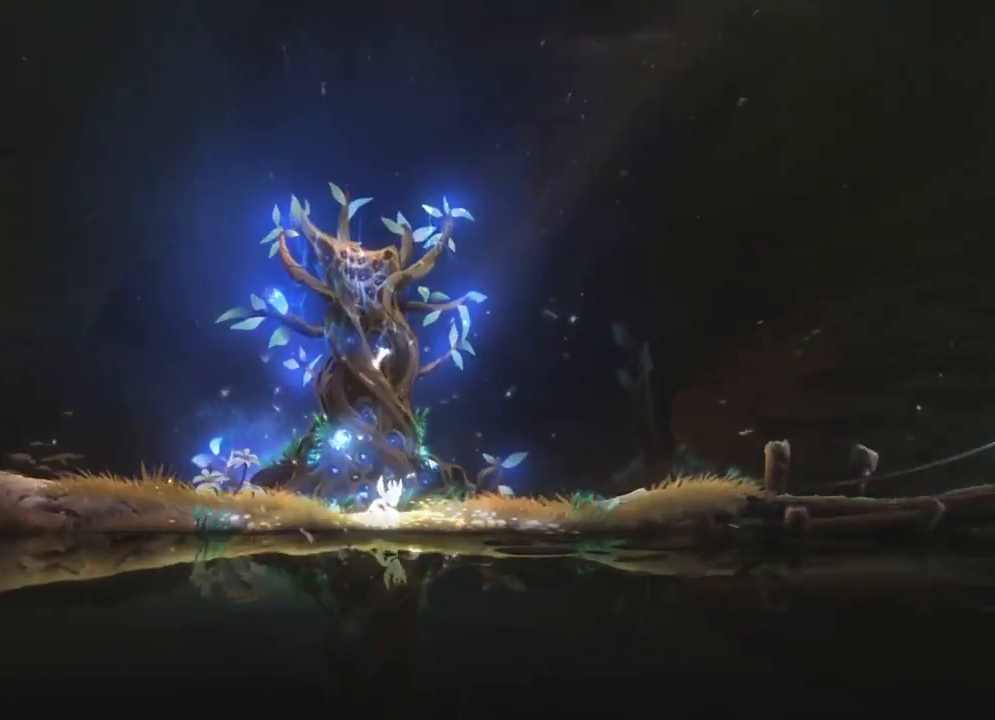
{"keys": ["left"], "mouse": [], "mouse_move": "left", "events": []}
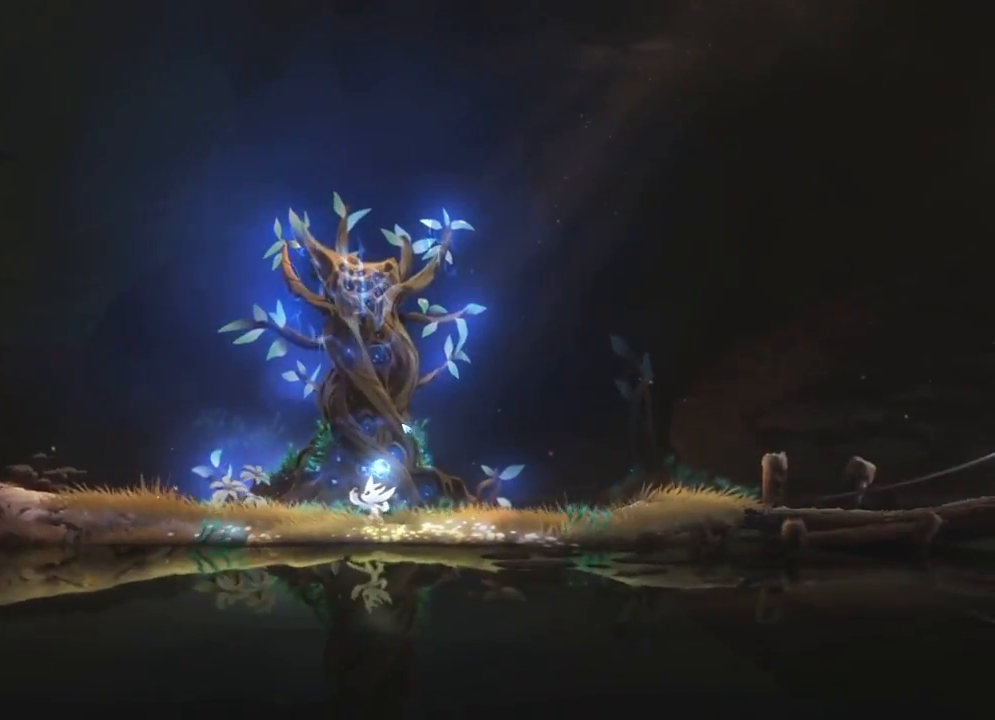
{"keys": ["left"], "mouse": [], "mouse_move": "still", "events": []}
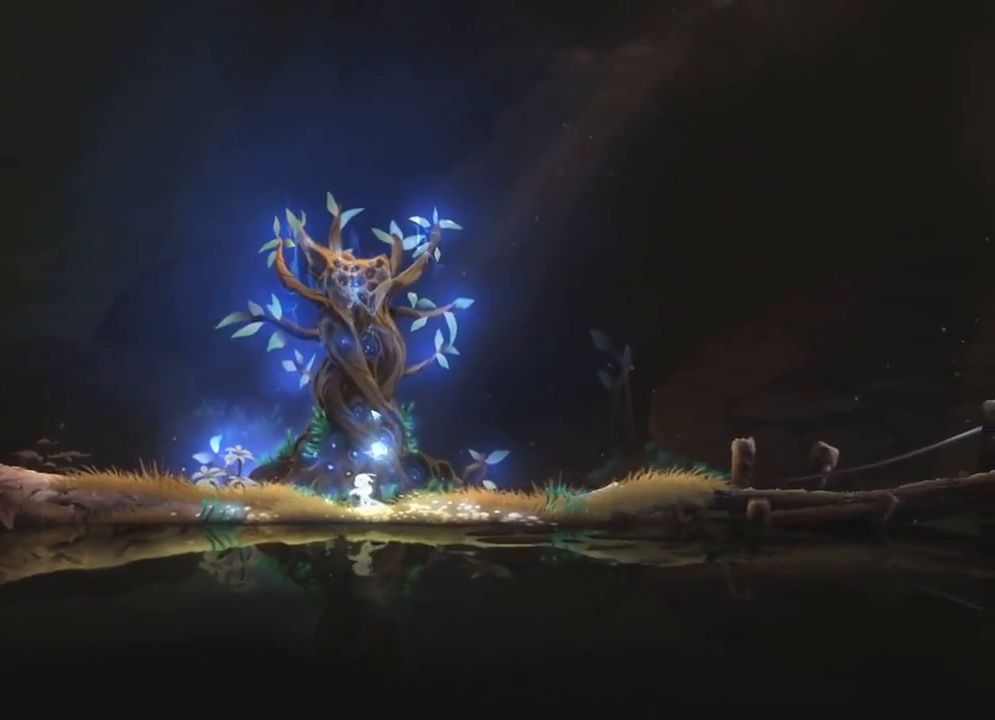
{"keys": ["left"], "mouse": [], "mouse_move": "still", "events": []}
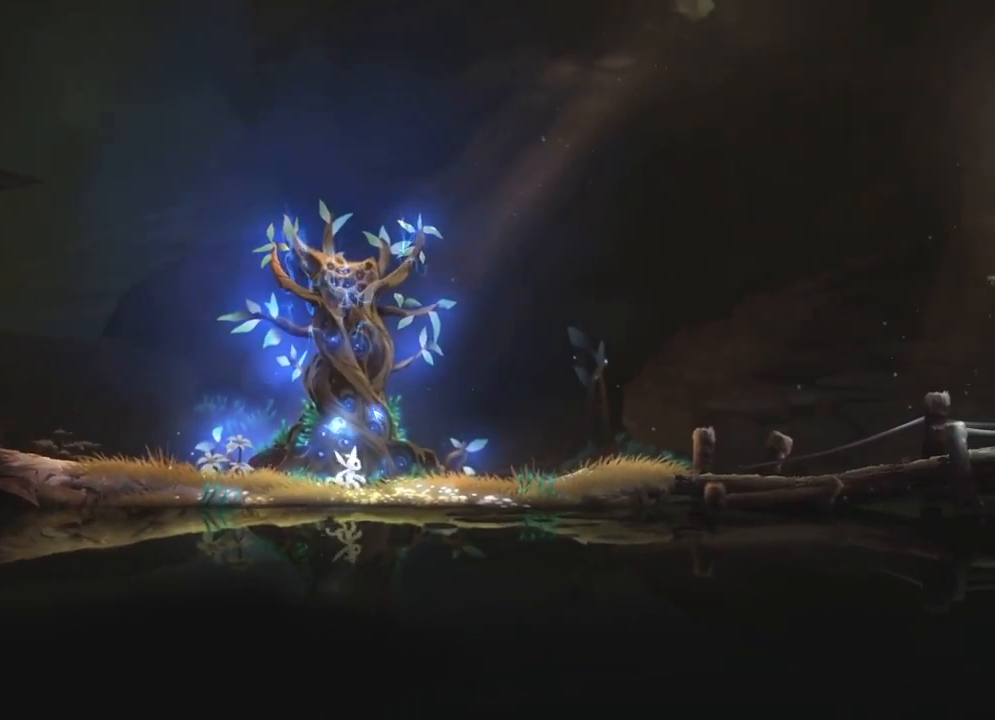
{"keys": ["left"], "mouse": [], "mouse_move": "still", "events": []}
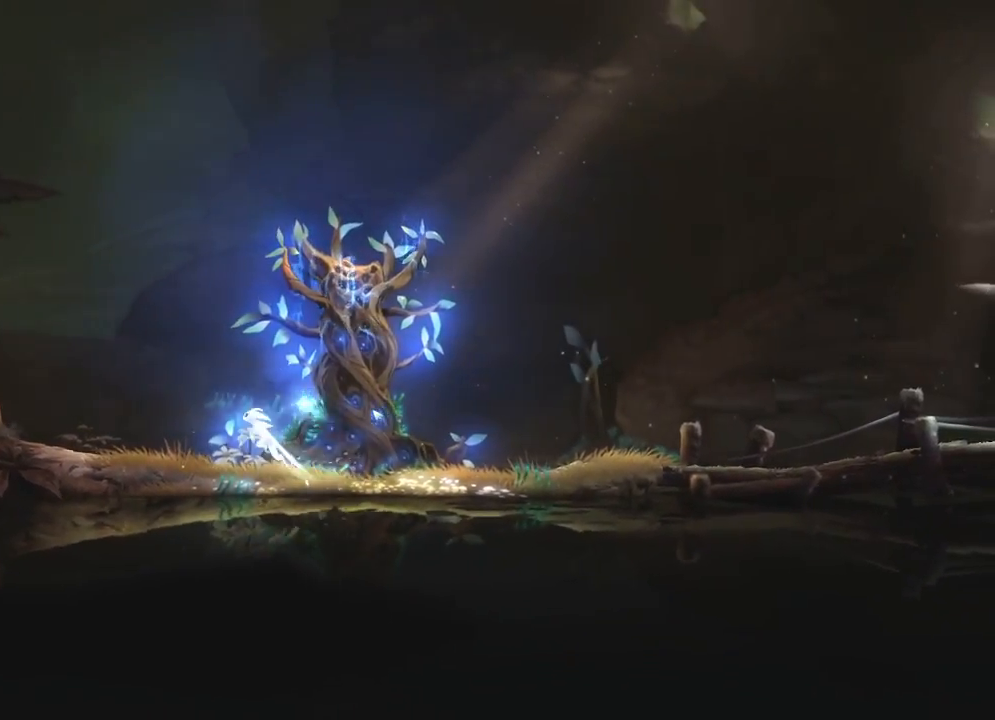
{"keys": ["left"], "mouse": [], "mouse_move": "still", "events": []}
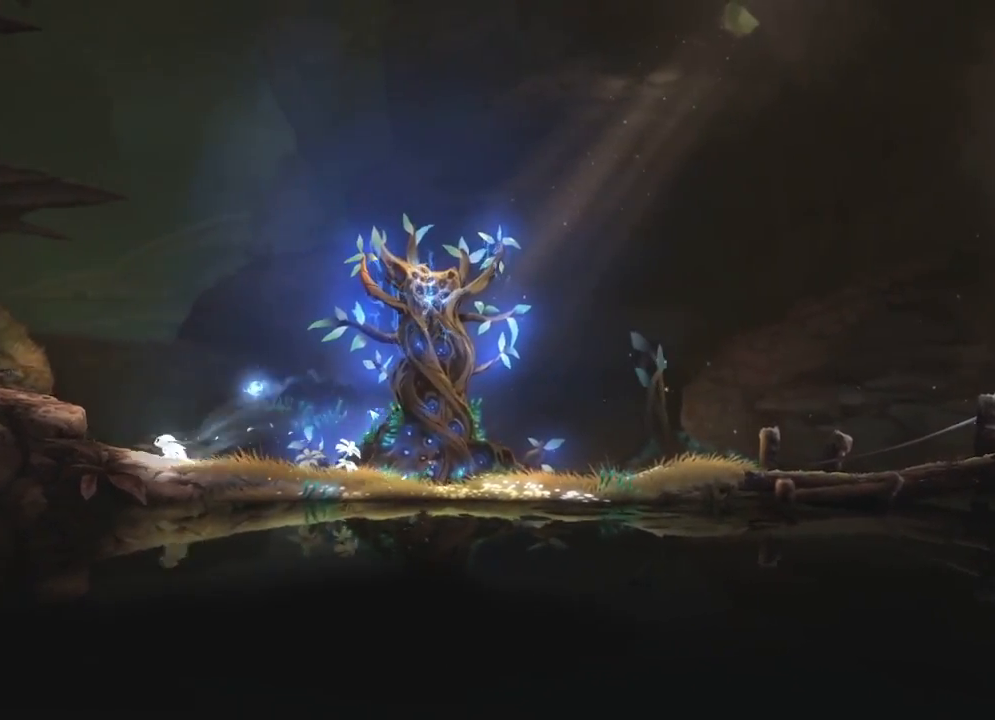
{"keys": ["left"], "mouse": [], "mouse_move": "still", "events": []}
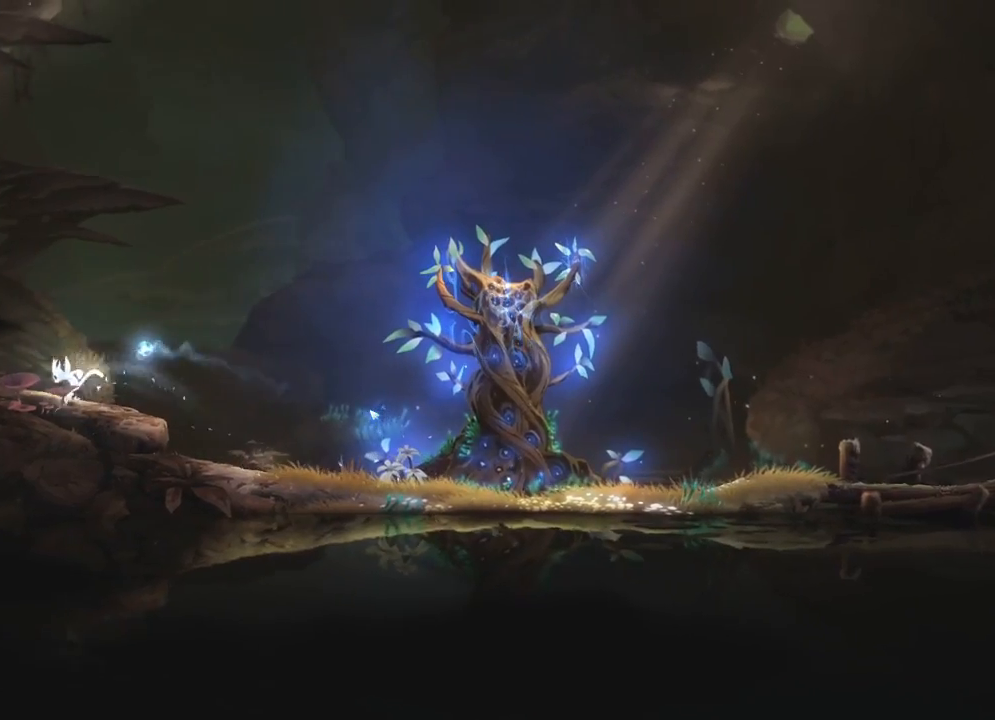
{"keys": ["left"], "mouse": [], "mouse_move": "still", "events": []}
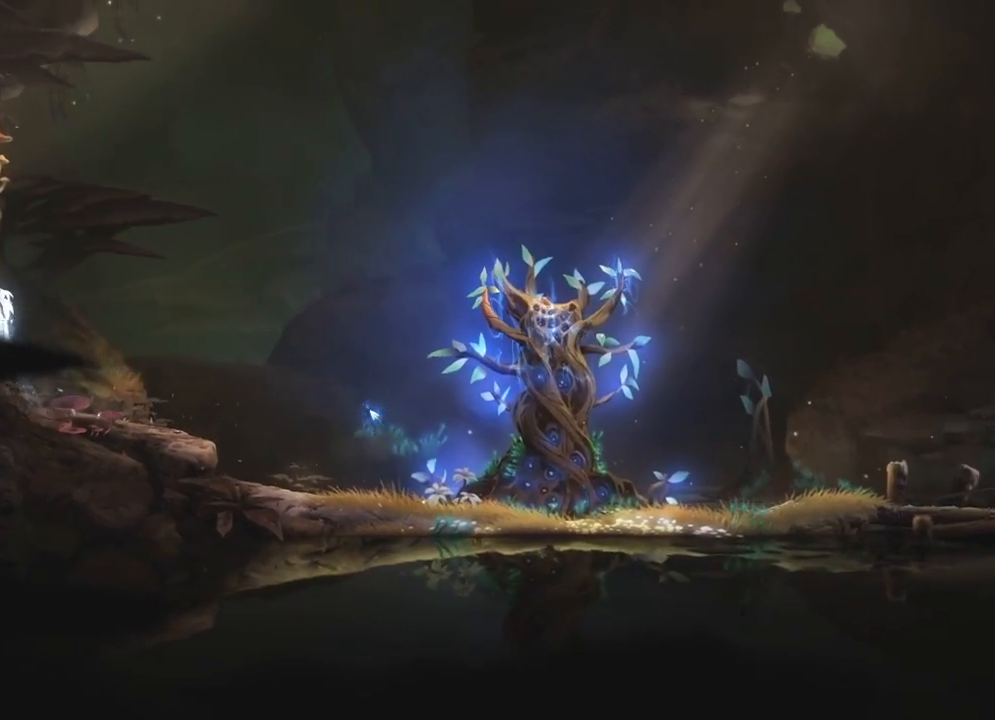
{"keys": ["left"], "mouse": [], "mouse_move": "still", "events": []}
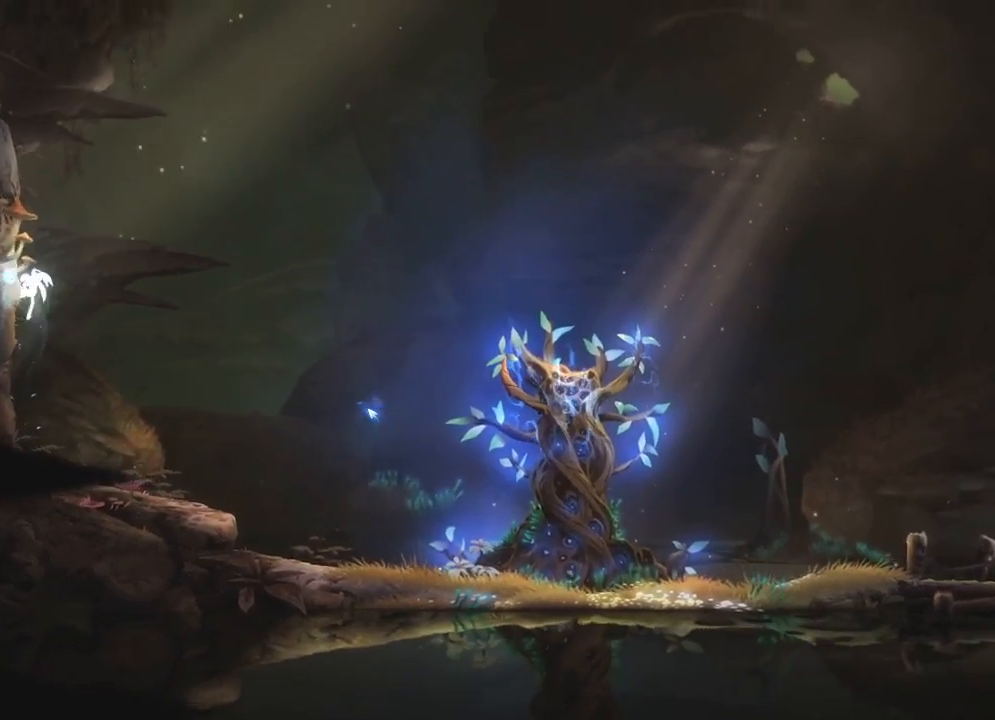
{"keys": ["left"], "mouse": [], "mouse_move": "still", "events": []}
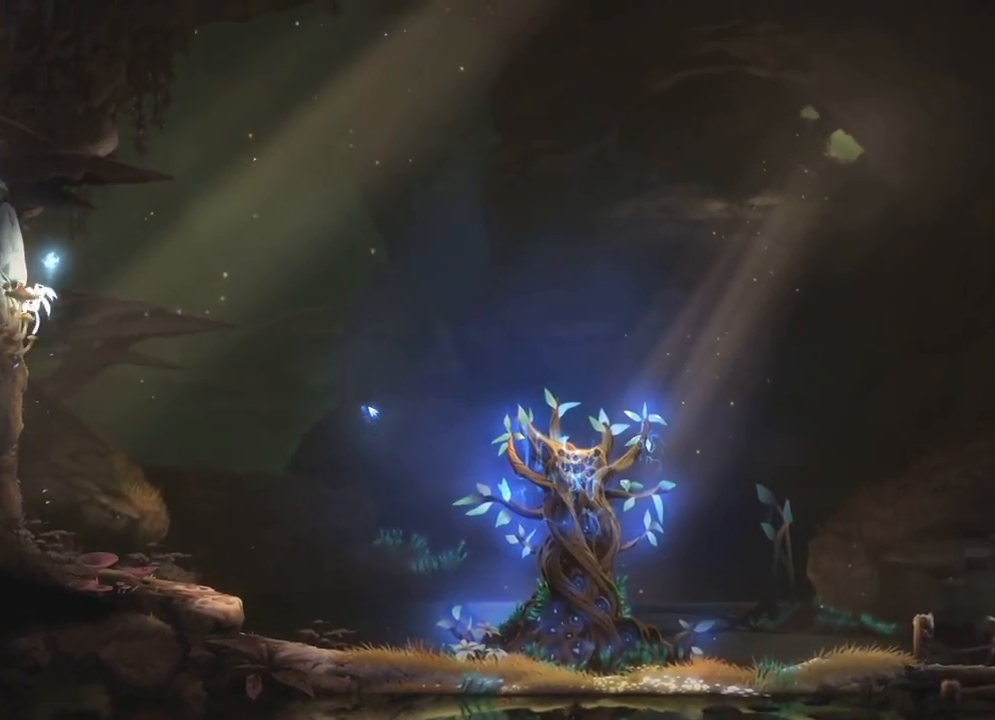
{"keys": ["left"], "mouse": [], "mouse_move": "still", "events": []}
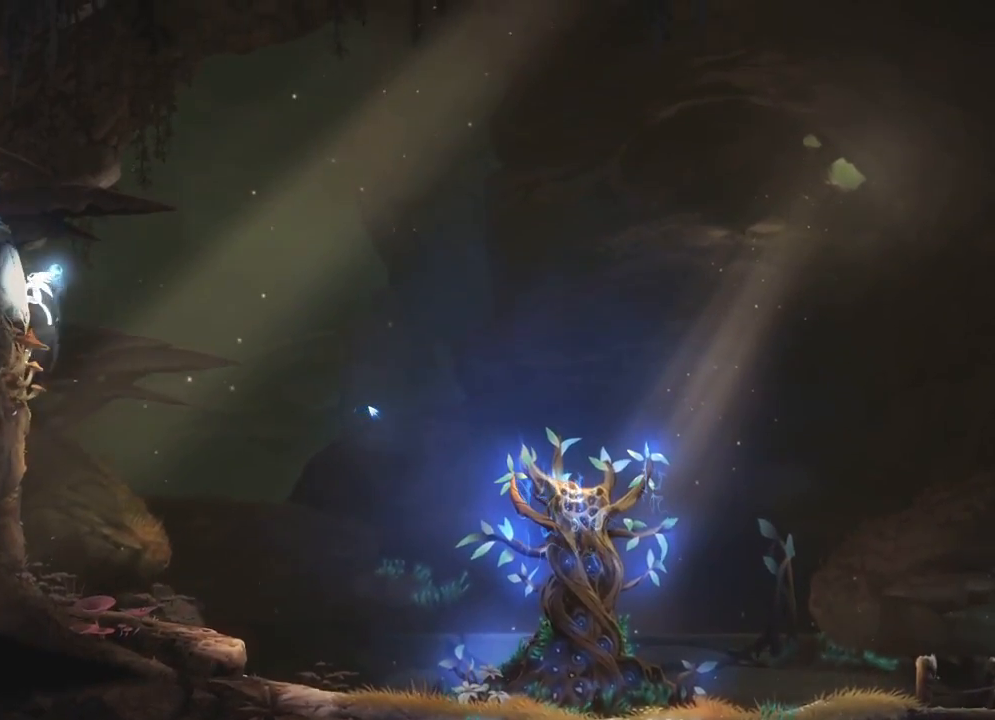
{"keys": ["left"], "mouse": [], "mouse_move": "still", "events": []}
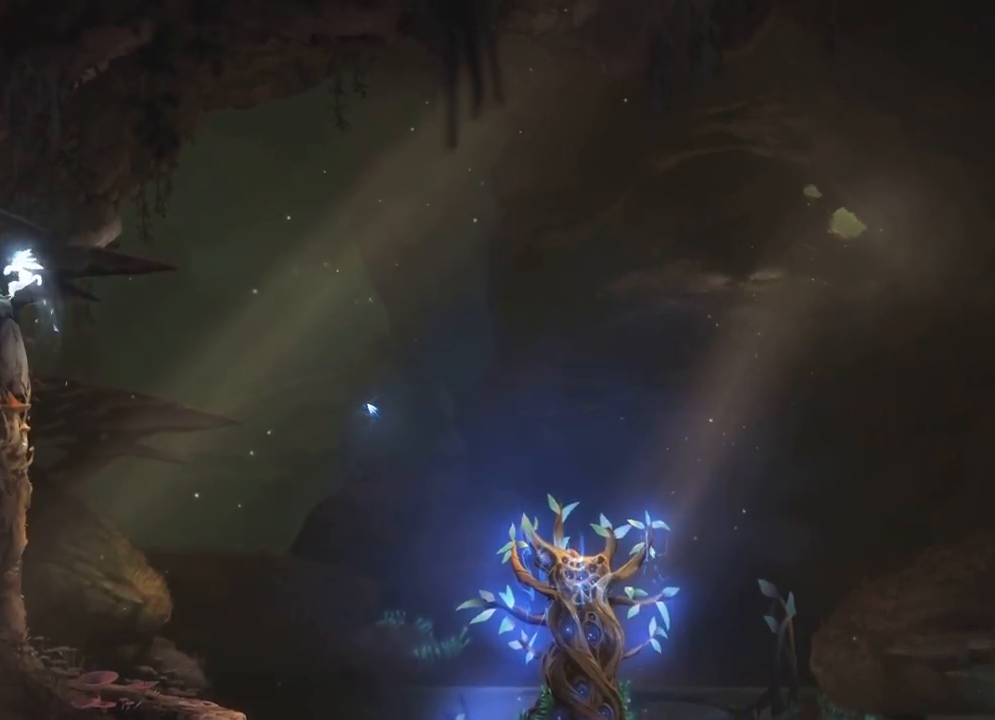
{"keys": ["right"], "mouse": [], "mouse_move": "still", "events": [[333, "right", "down"], [383, "left", "up"]]}
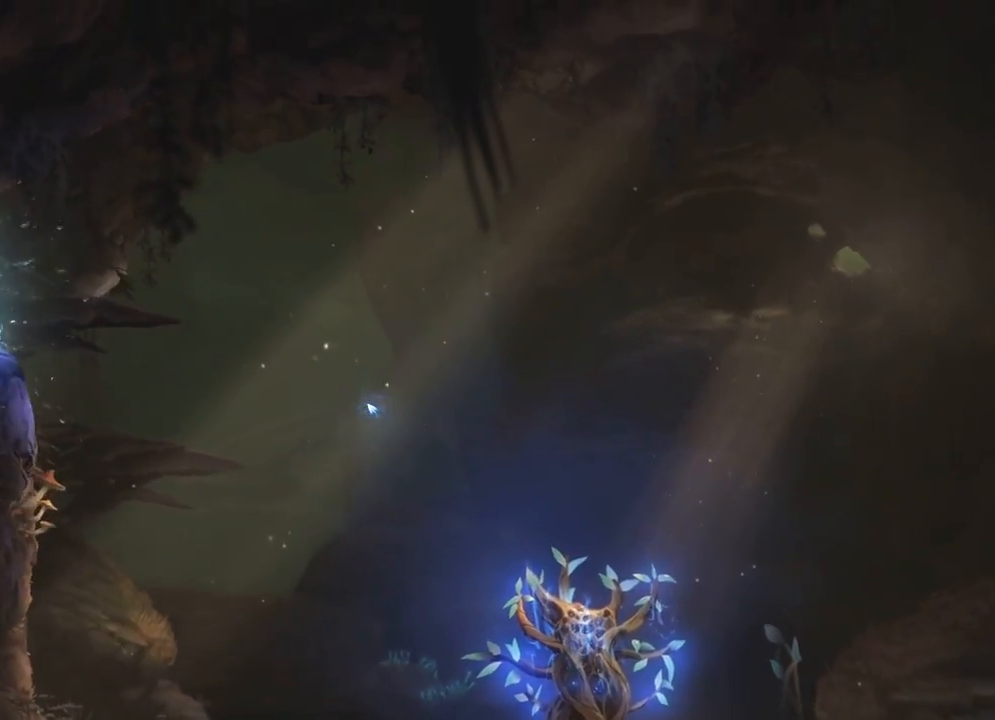
{"keys": ["right"], "mouse": [], "mouse_move": "still", "events": []}
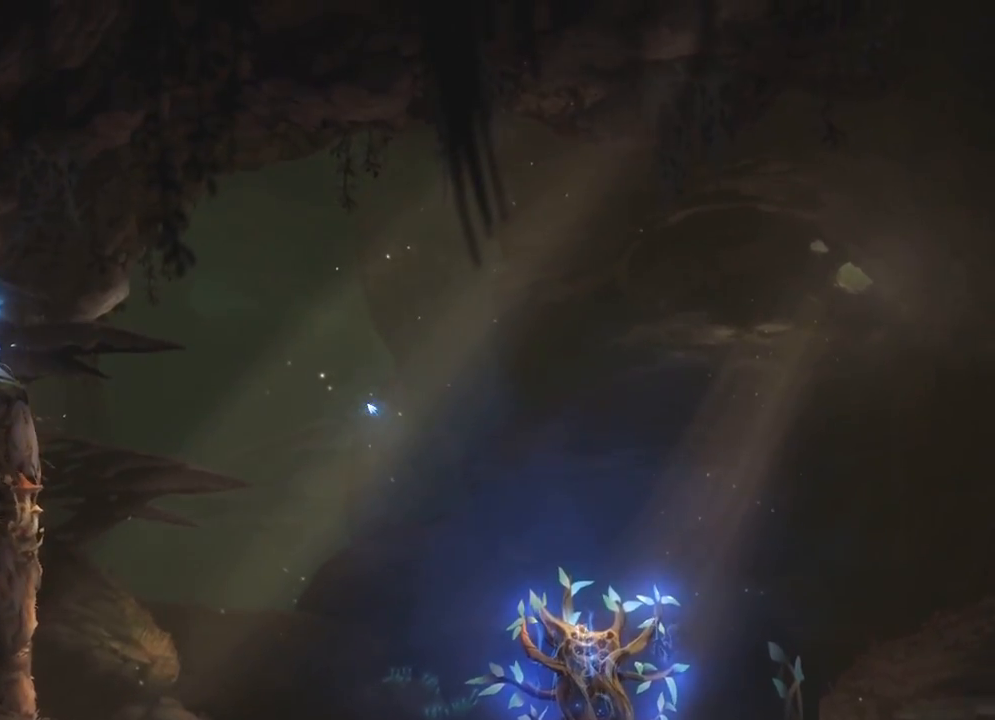
{"keys": ["right"], "mouse": [], "mouse_move": "still", "events": []}
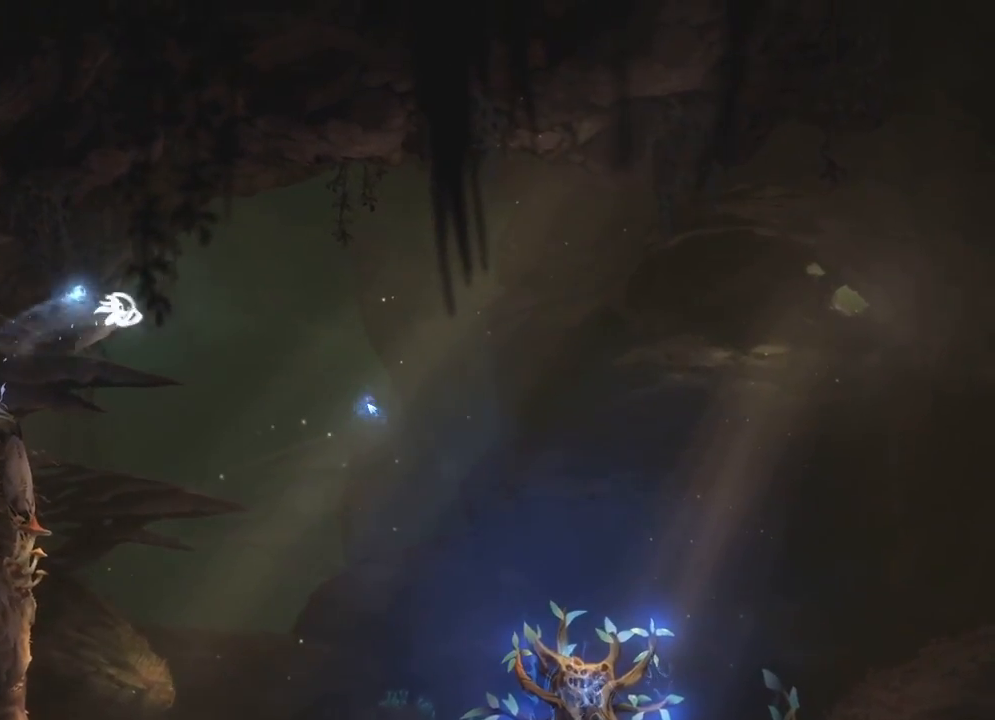
{"keys": ["right"], "mouse": [], "mouse_move": "still", "events": []}
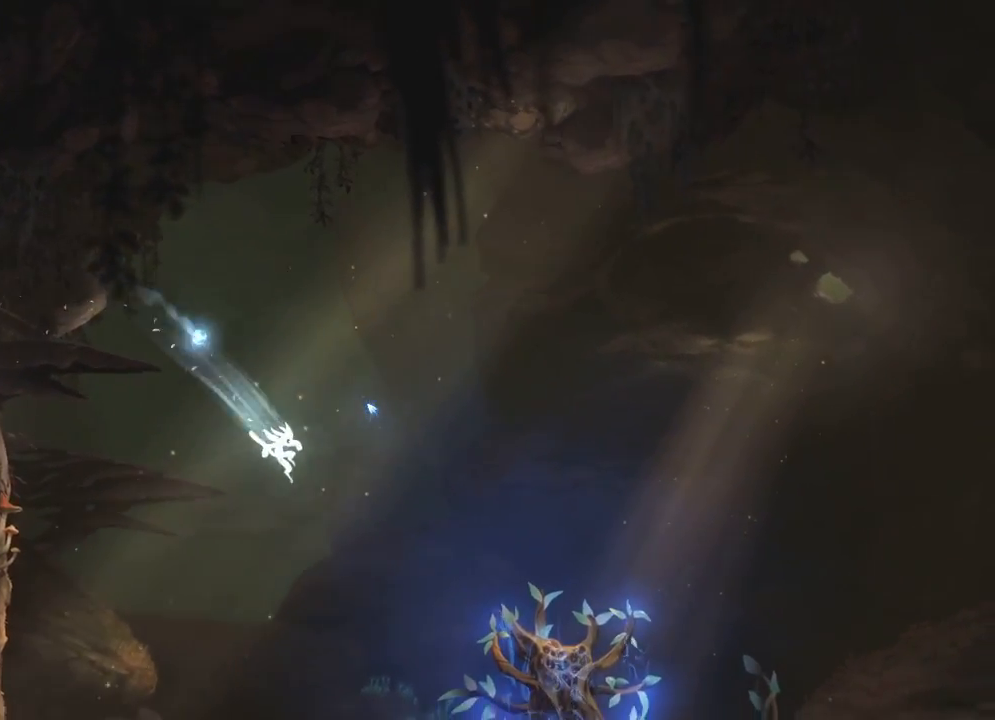
{"keys": ["right"], "mouse": [], "mouse_move": "still", "events": []}
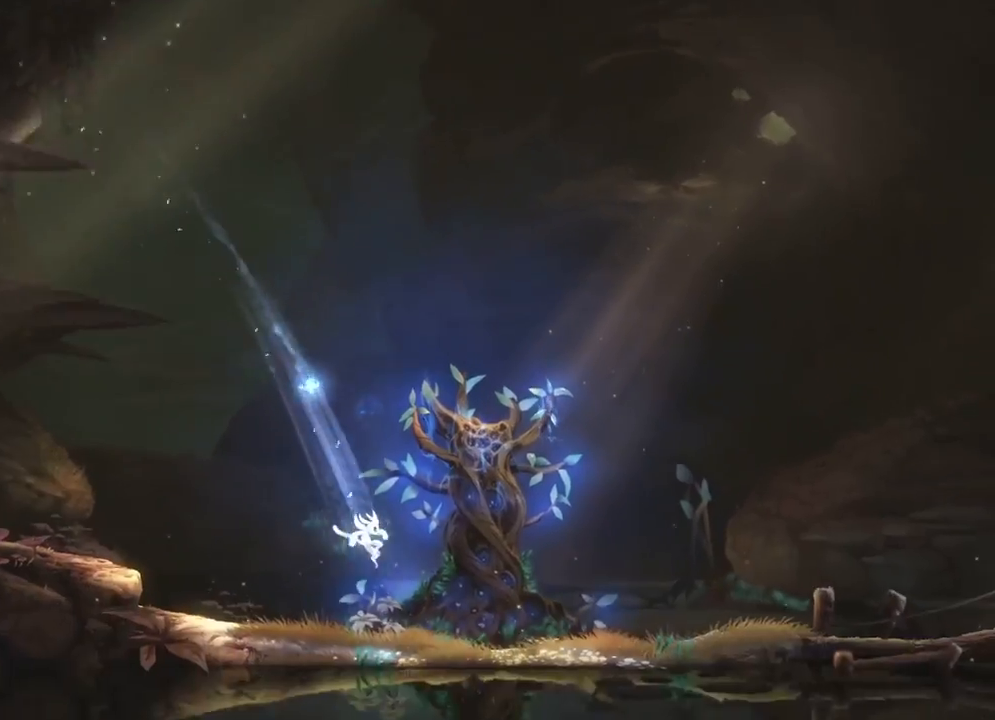
{"keys": ["right"], "mouse": [], "mouse_move": "still", "events": []}
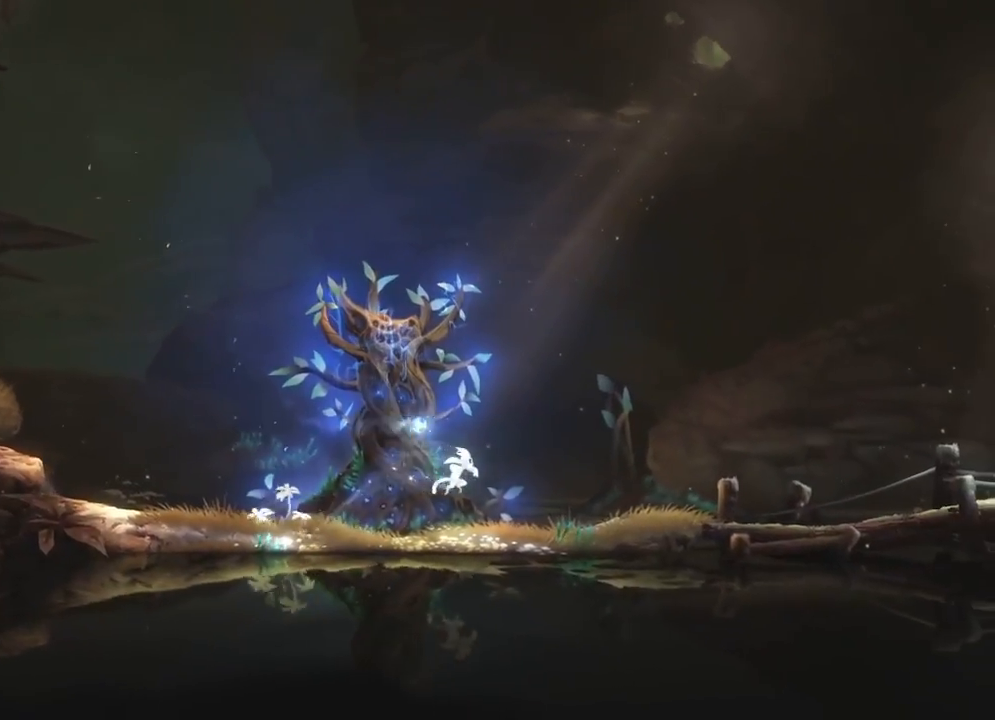
{"keys": ["right"], "mouse": [], "mouse_move": "still", "events": []}
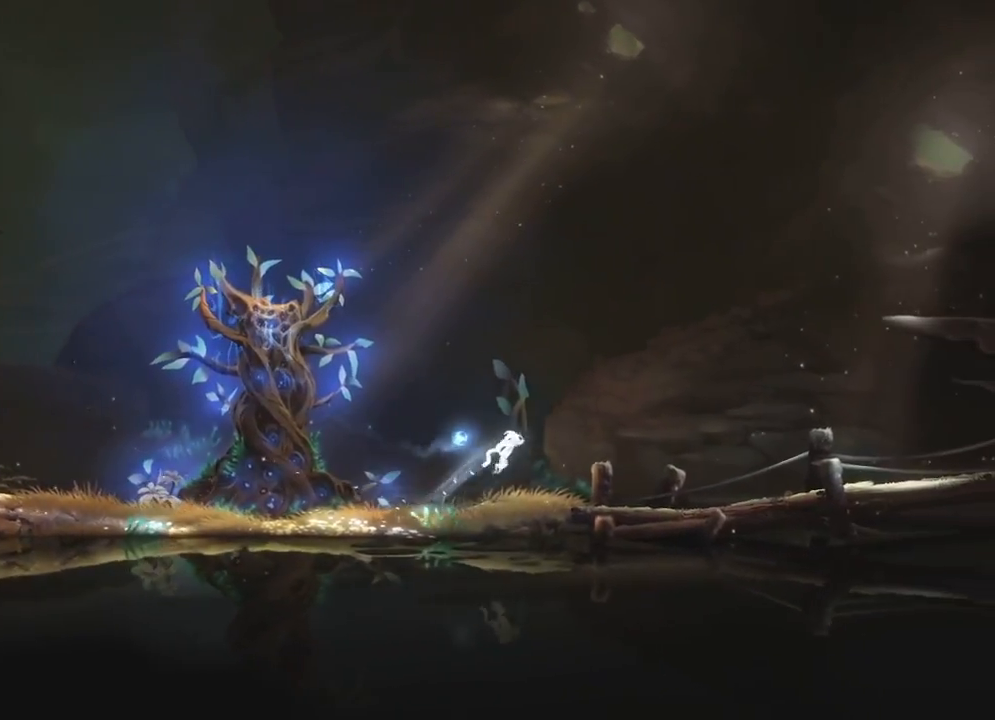
{"keys": ["right"], "mouse": [], "mouse_move": "still", "events": []}
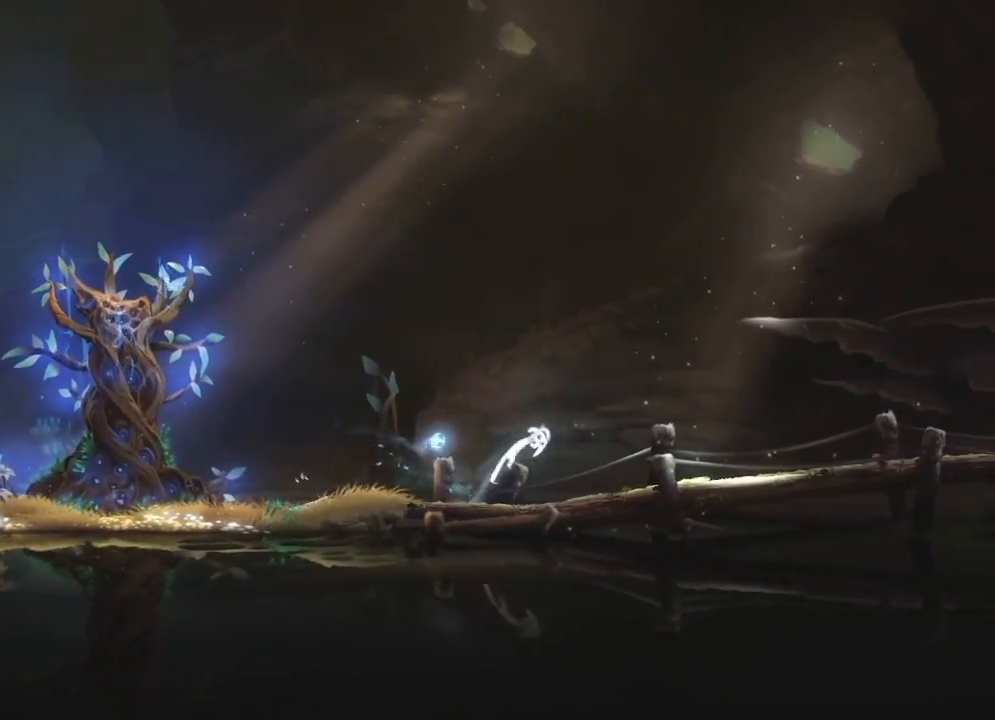
{"keys": ["right"], "mouse": [], "mouse_move": "still", "events": []}
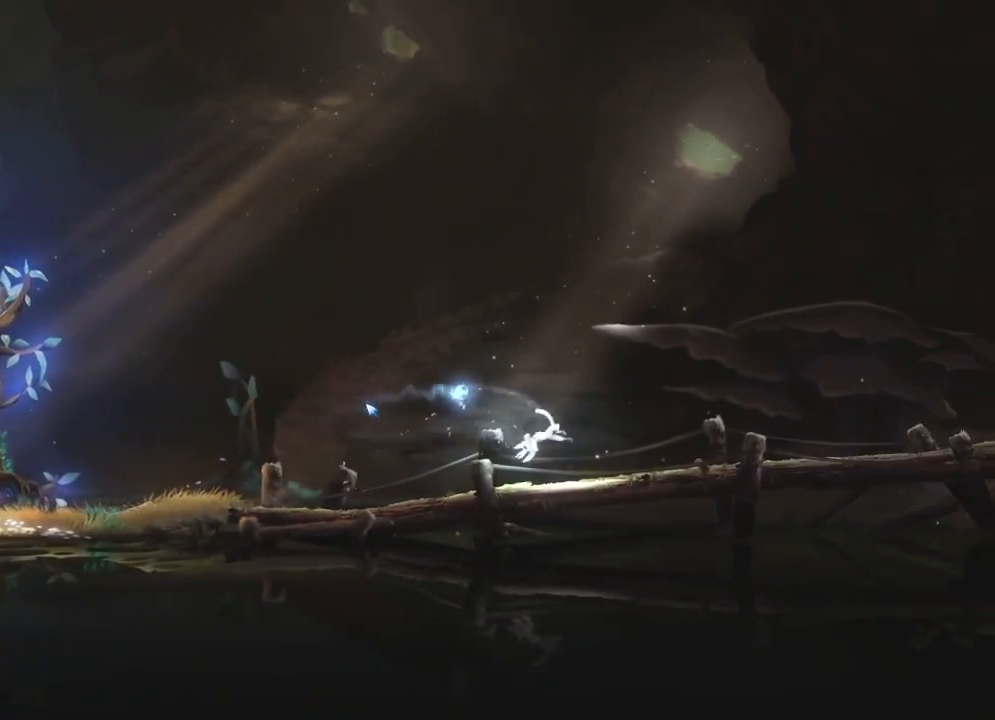
{"keys": ["right"], "mouse": [], "mouse_move": "still", "events": []}
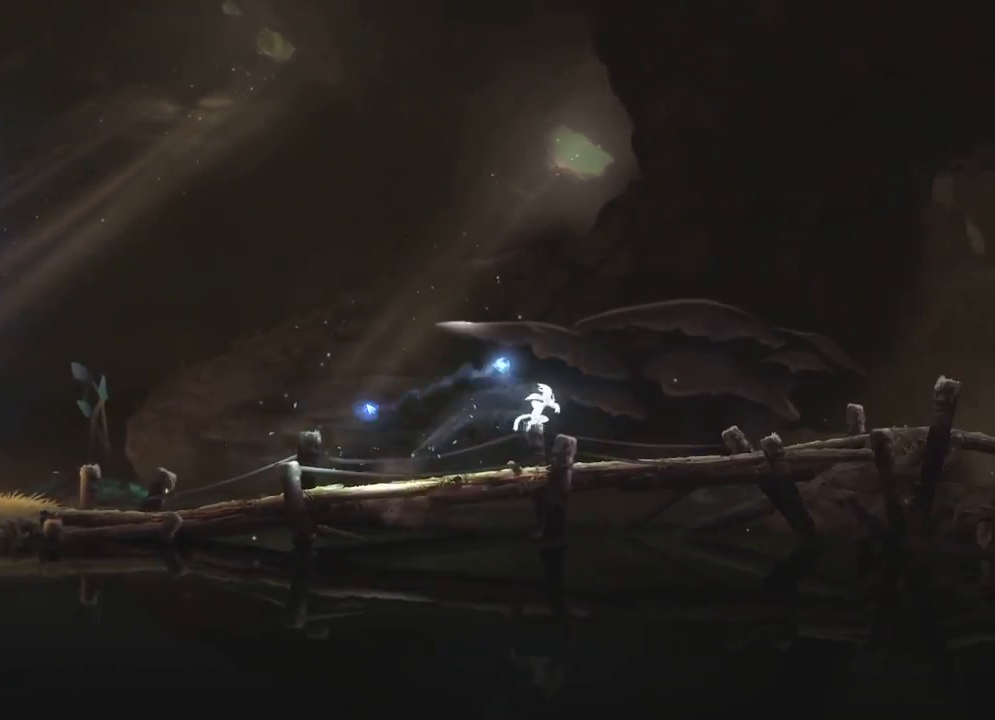
{"keys": ["right"], "mouse": [], "mouse_move": "still", "events": []}
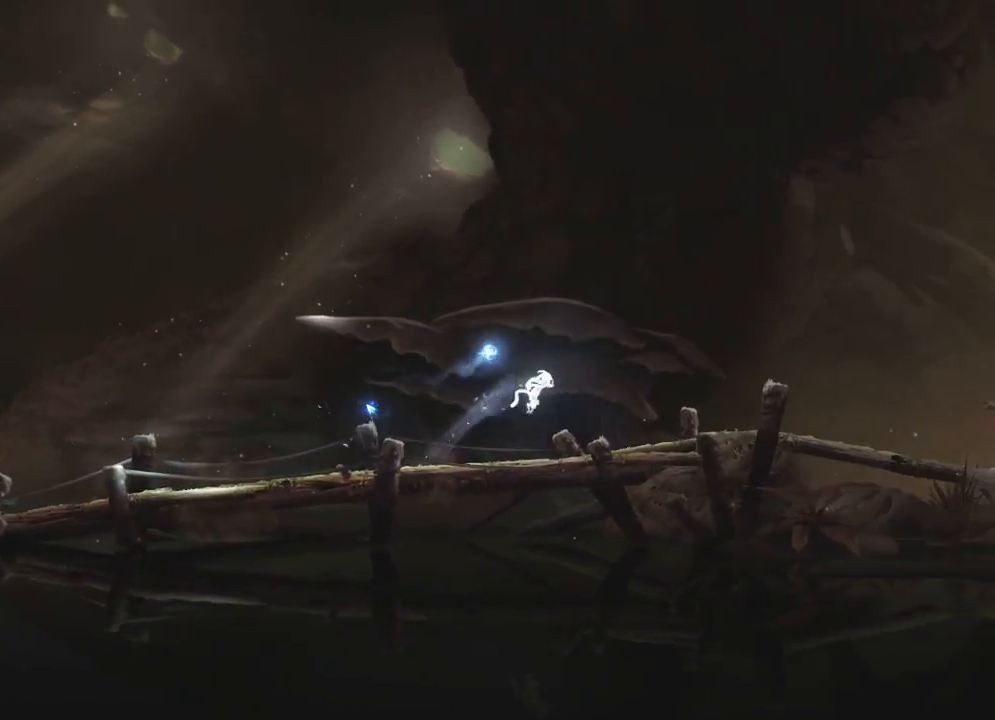
{"keys": ["right"], "mouse": [], "mouse_move": "still", "events": []}
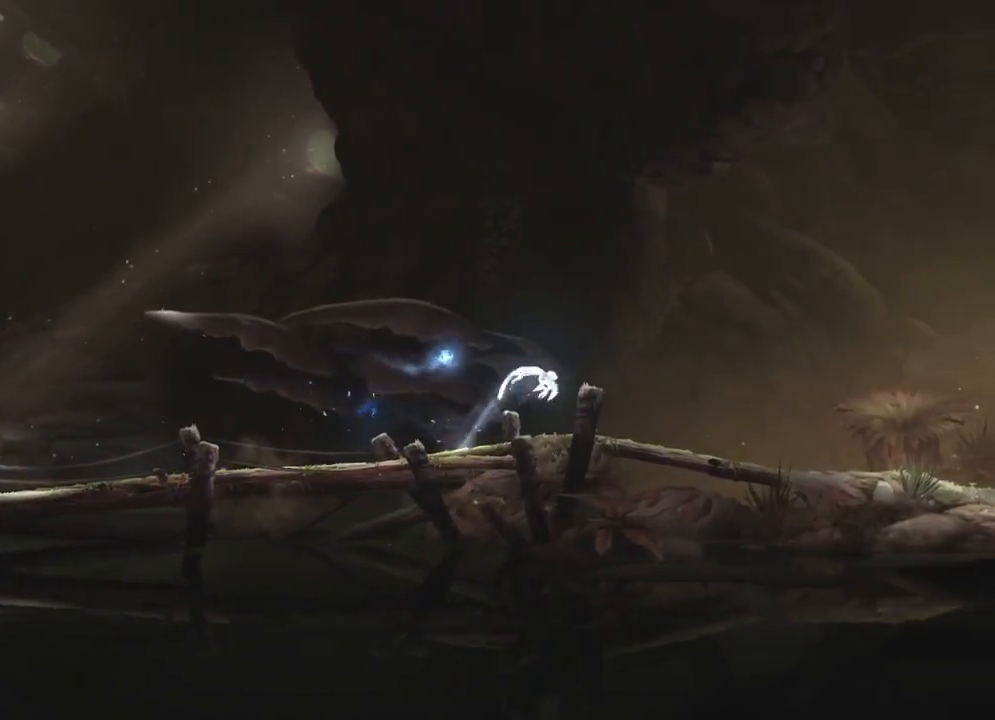
{"keys": ["right"], "mouse": [], "mouse_move": "still", "events": []}
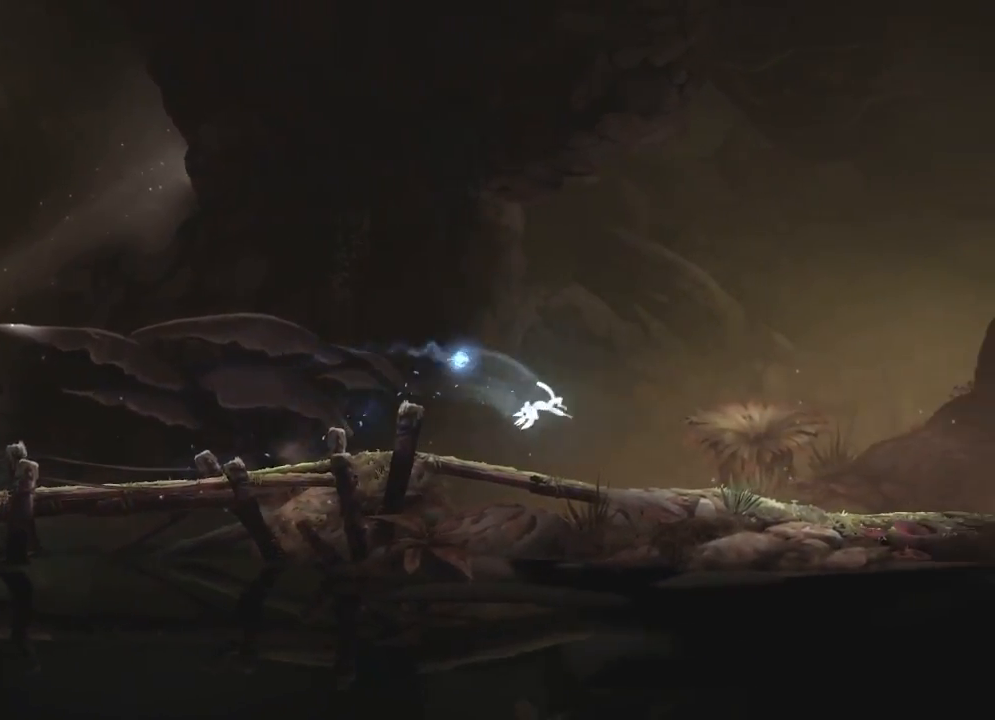
{"keys": ["right"], "mouse": [], "mouse_move": "still", "events": []}
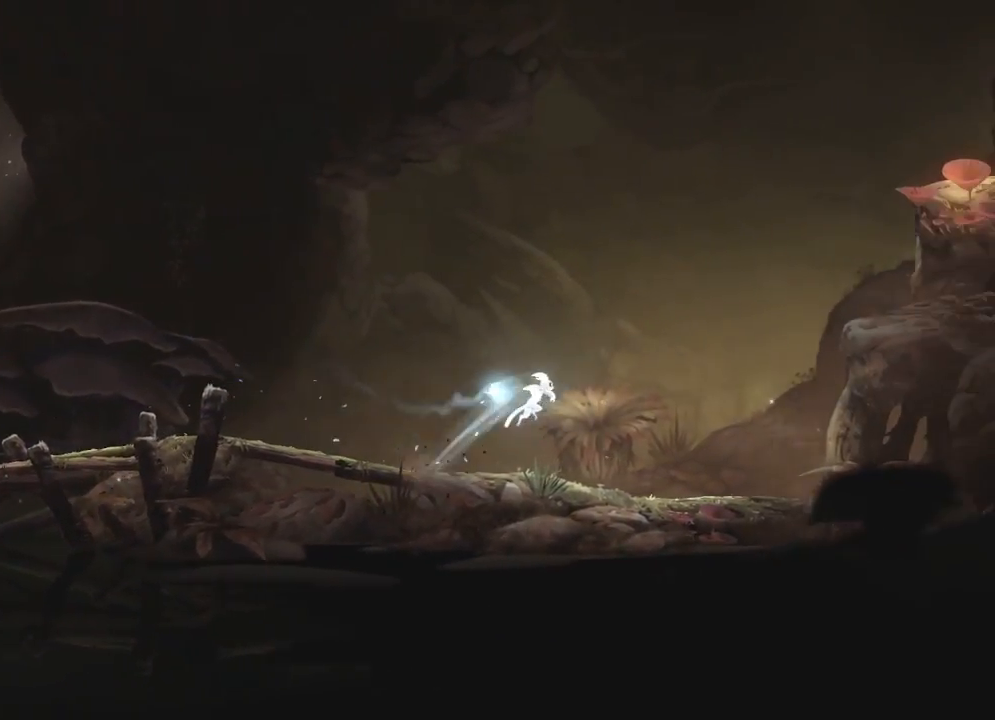
{"keys": ["right"], "mouse": [], "mouse_move": "still", "events": []}
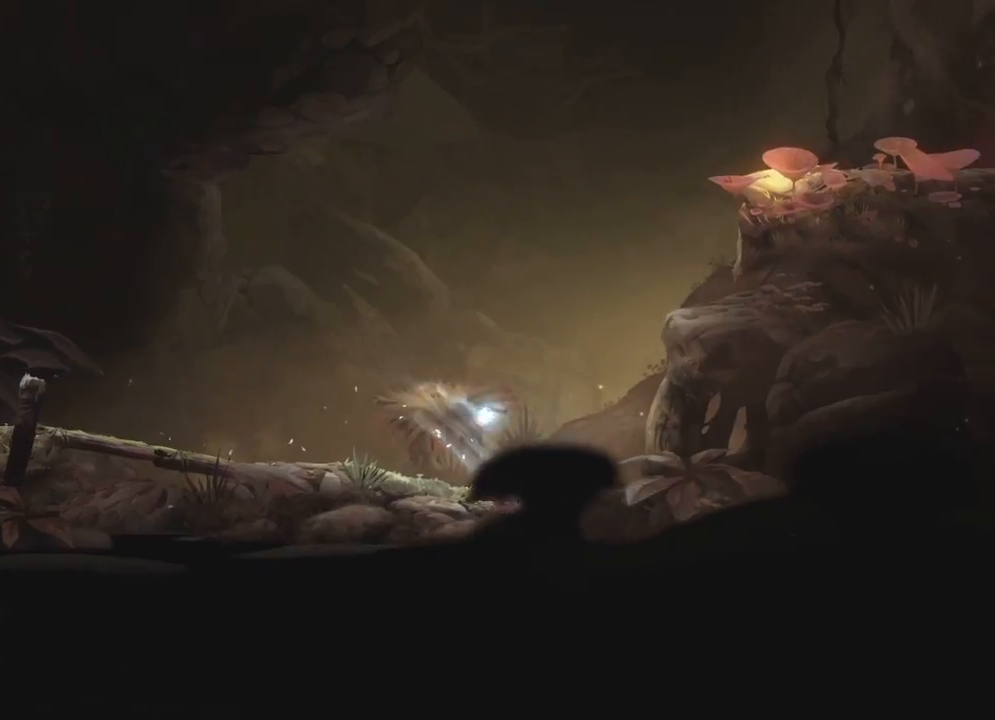
{"keys": ["right"], "mouse": [], "mouse_move": "still", "events": []}